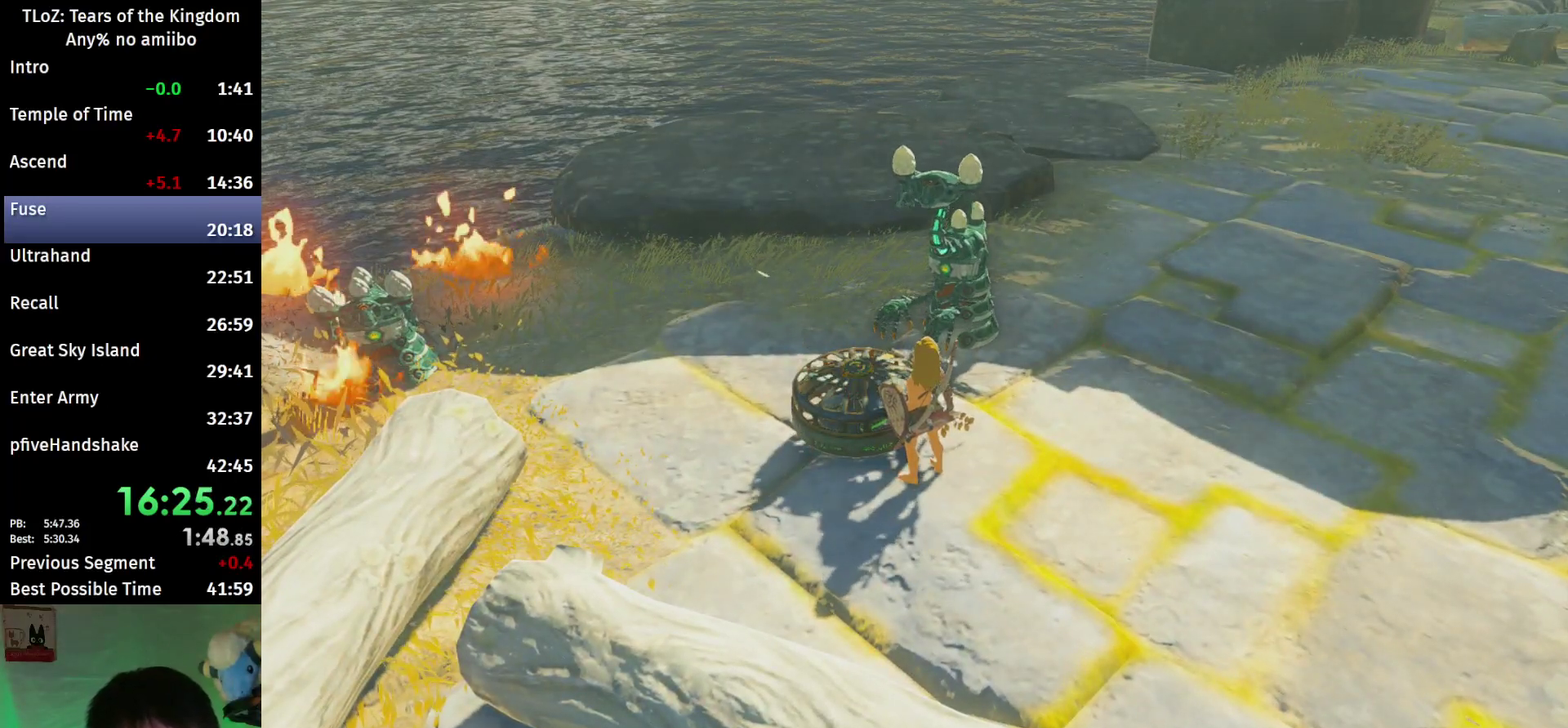
Gameplay with a controller (Nintendo layout); each line is a JSON object with the inputs held at the frame after it. This overlay highlights the sticks when they move; stick clicks (L3 R3) are not distinguishable. Not read: L3 R3.
{"buttons": [], "left_stick": "center", "right_stick": "center"}
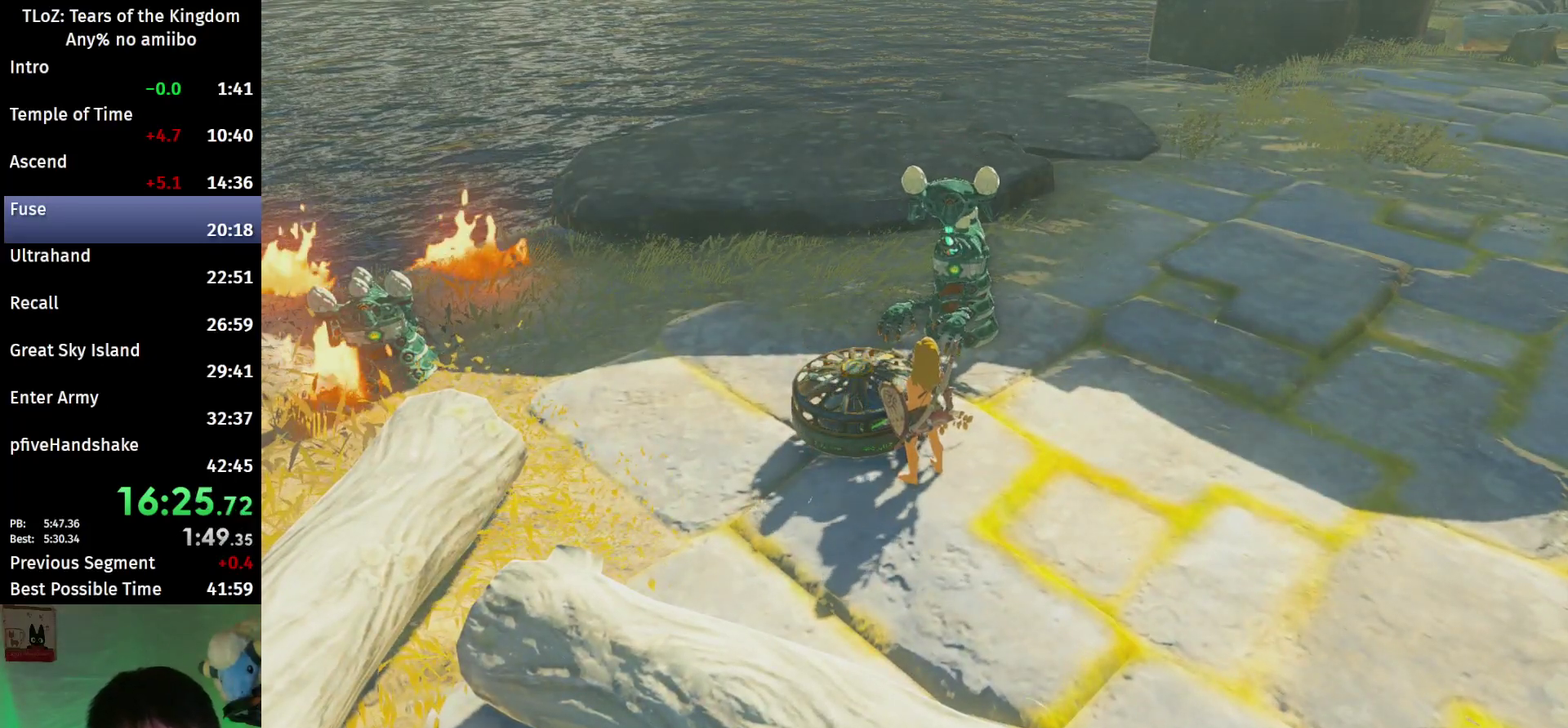
{"buttons": [], "left_stick": "center", "right_stick": "center"}
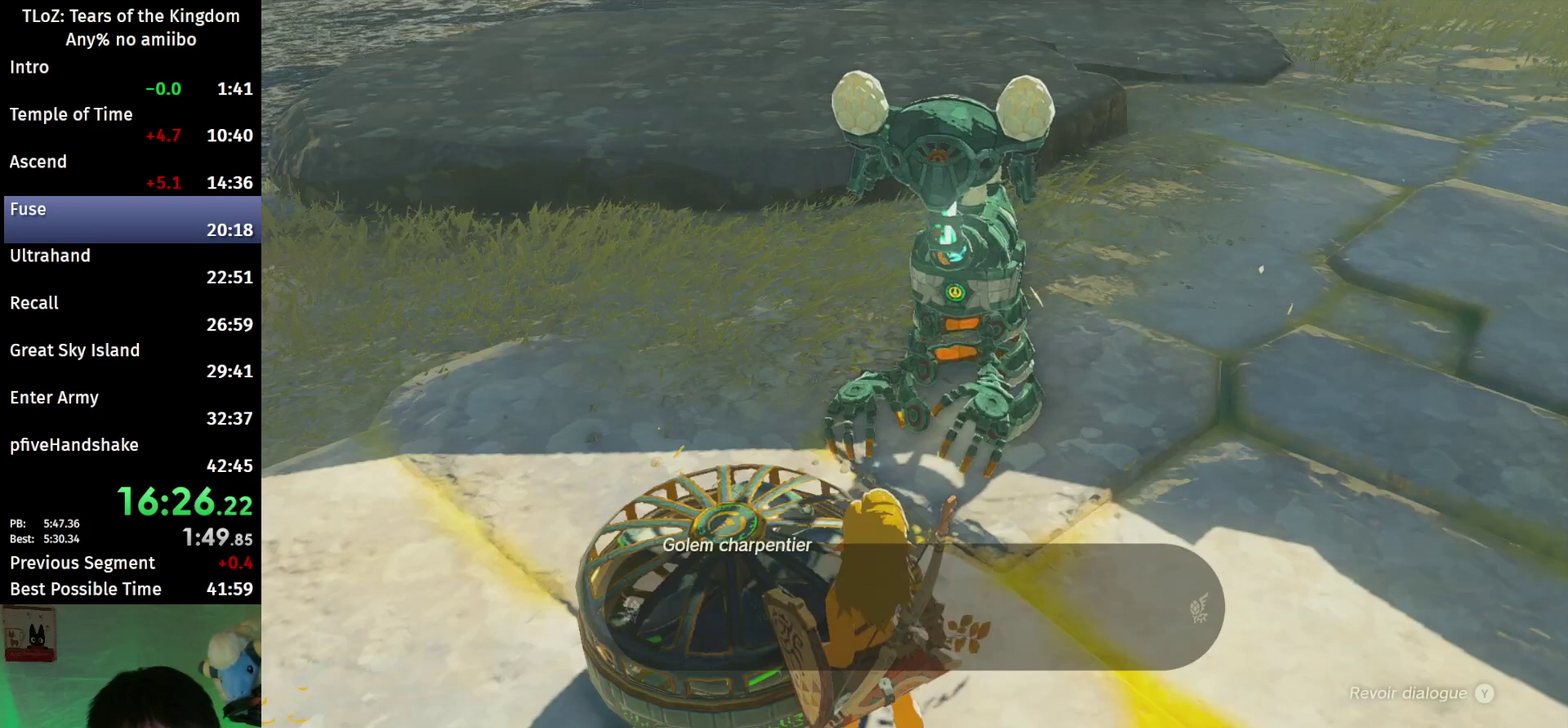
{"buttons": [], "left_stick": "up", "right_stick": "center"}
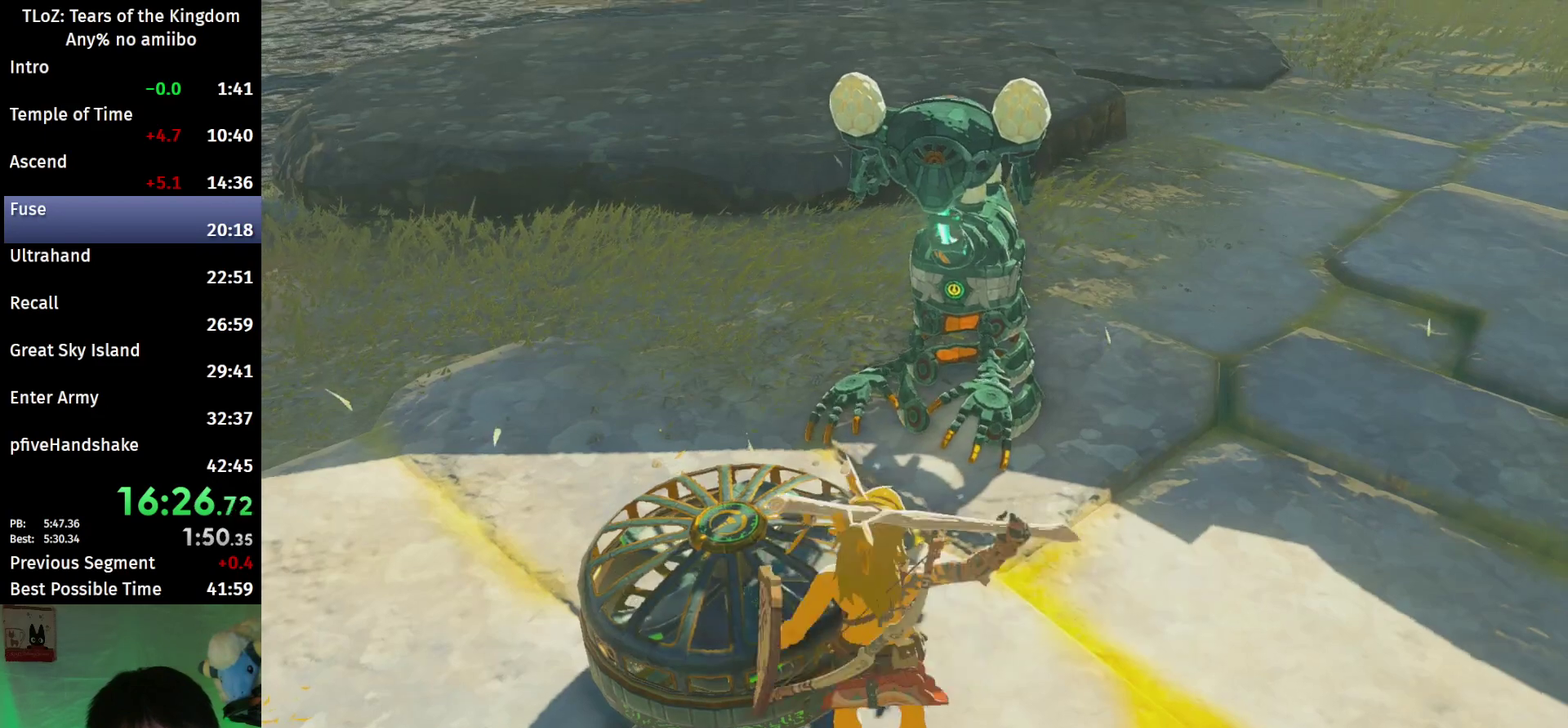
{"buttons": [], "left_stick": "up", "right_stick": "center"}
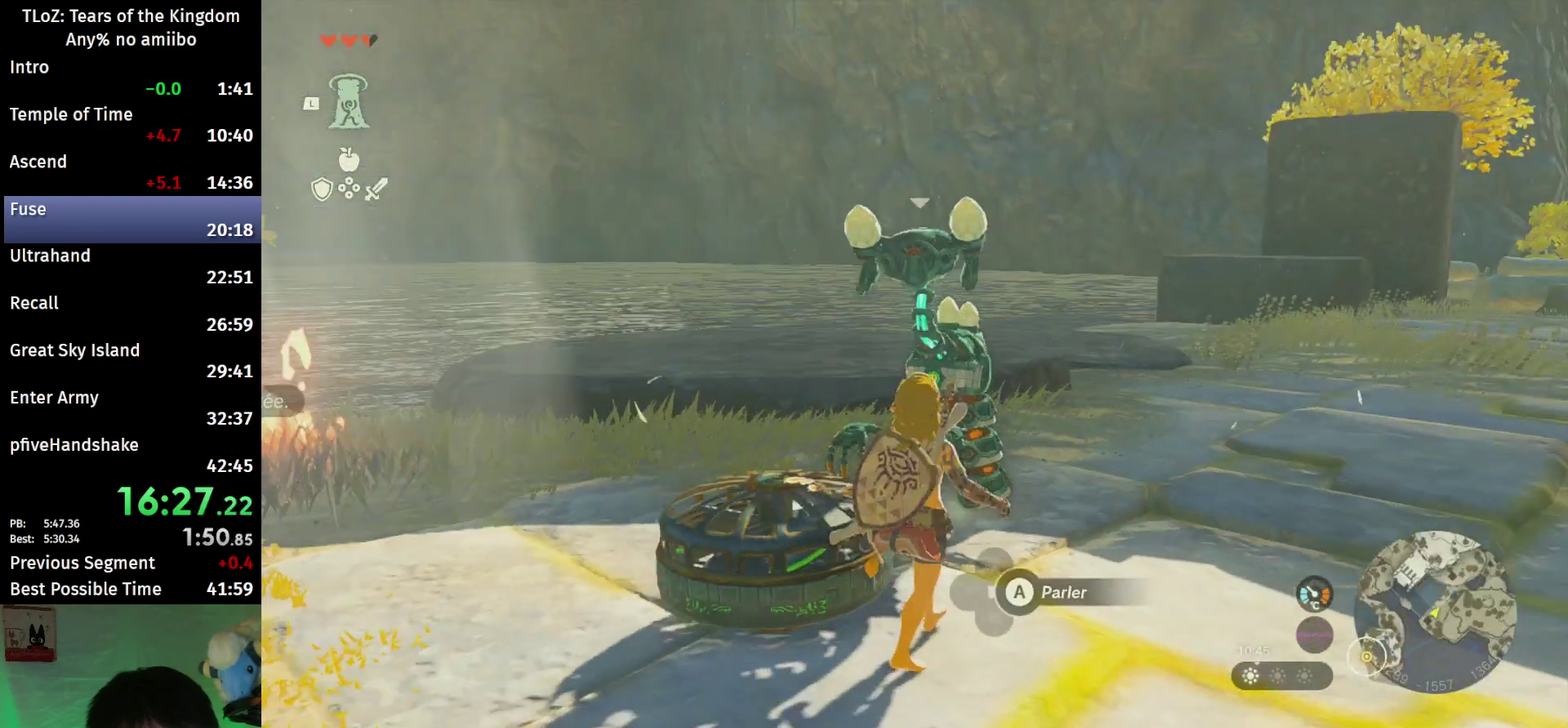
{"buttons": [], "left_stick": "center", "right_stick": "center"}